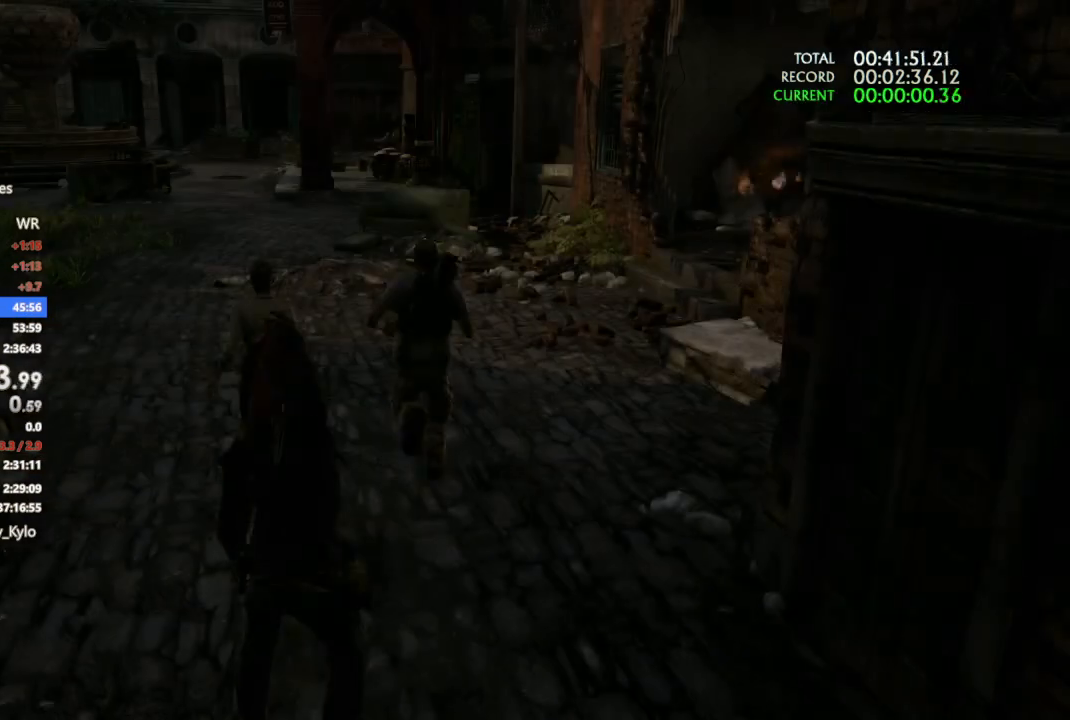
Gameplay with a controller (PlayStation layout); each line is a JSON object with the inputs held at the frame after it (dt_ms = milliseconds from this image to that frame). "events" lists button and stick changes between this image and that frame as [ms after this image, input, new state], when the widget could be followed in between. Not read: CROSS.
{"dt_ms": 500, "buttons": [], "left_stick": "up-left", "right_stick": "left", "events": [[500, "right_stick", "left"]]}
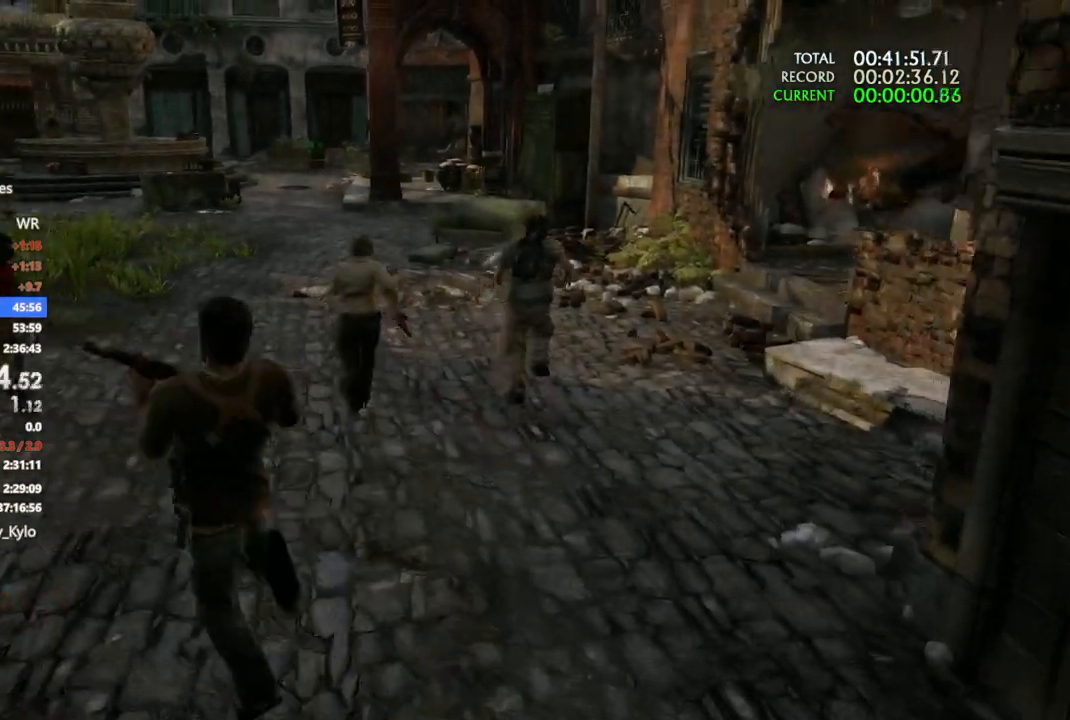
{"dt_ms": 500, "buttons": [], "left_stick": "up-left", "right_stick": "center", "events": [[100, "right_stick", "up-left"], [200, "right_stick", "center"]]}
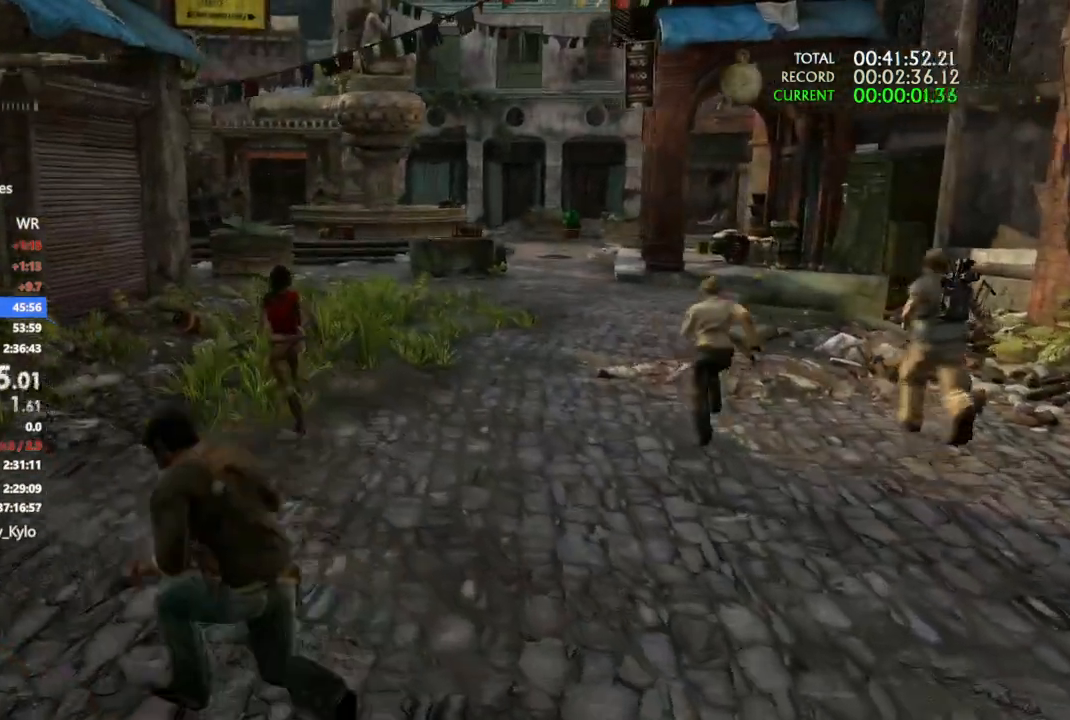
{"dt_ms": 500, "buttons": [], "left_stick": "up-left", "right_stick": "center", "events": [[67, "DPAD_LEFT", "down"], [100, "right_stick", "left"], [167, "DPAD_LEFT", "up"], [167, "left_stick", "left"], [300, "right_stick", "center"], [433, "left_stick", "up-left"]]}
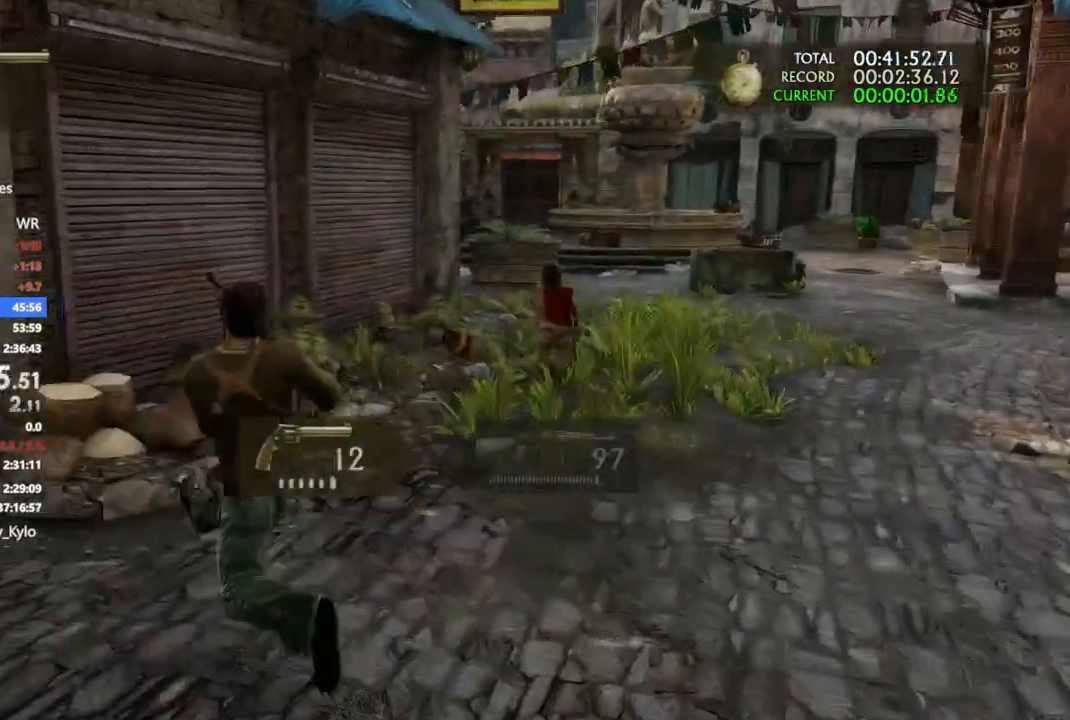
{"dt_ms": 500, "buttons": [], "left_stick": "up-left", "right_stick": "center", "events": []}
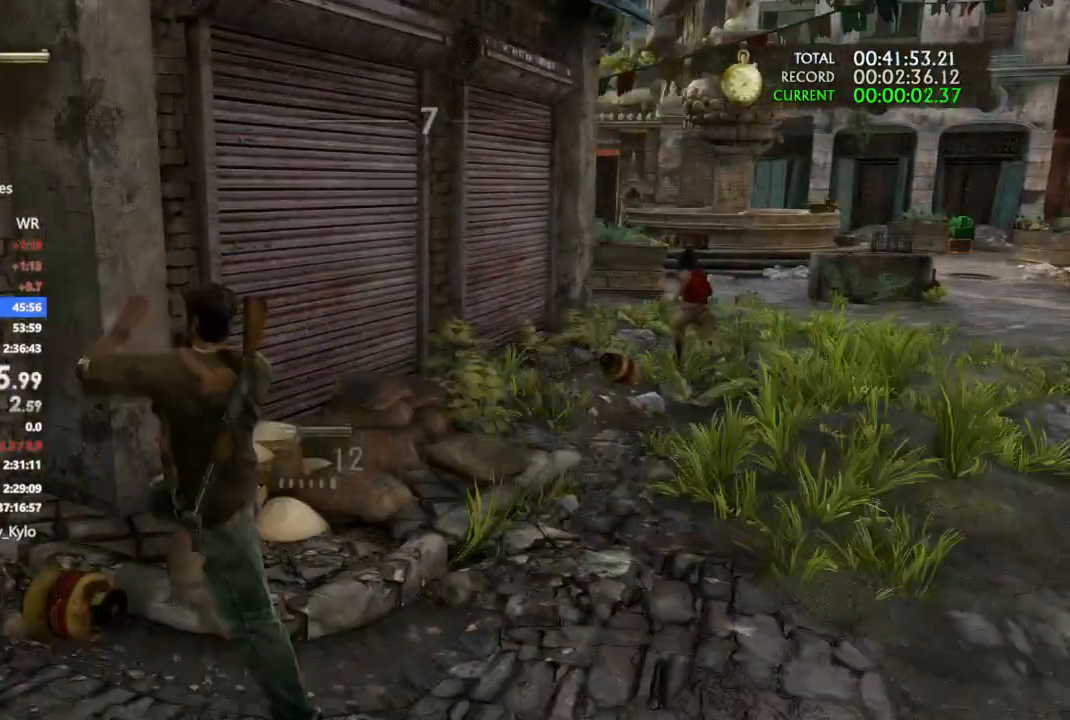
{"dt_ms": 500, "buttons": ["L1"], "left_stick": "up-left", "right_stick": "right"}
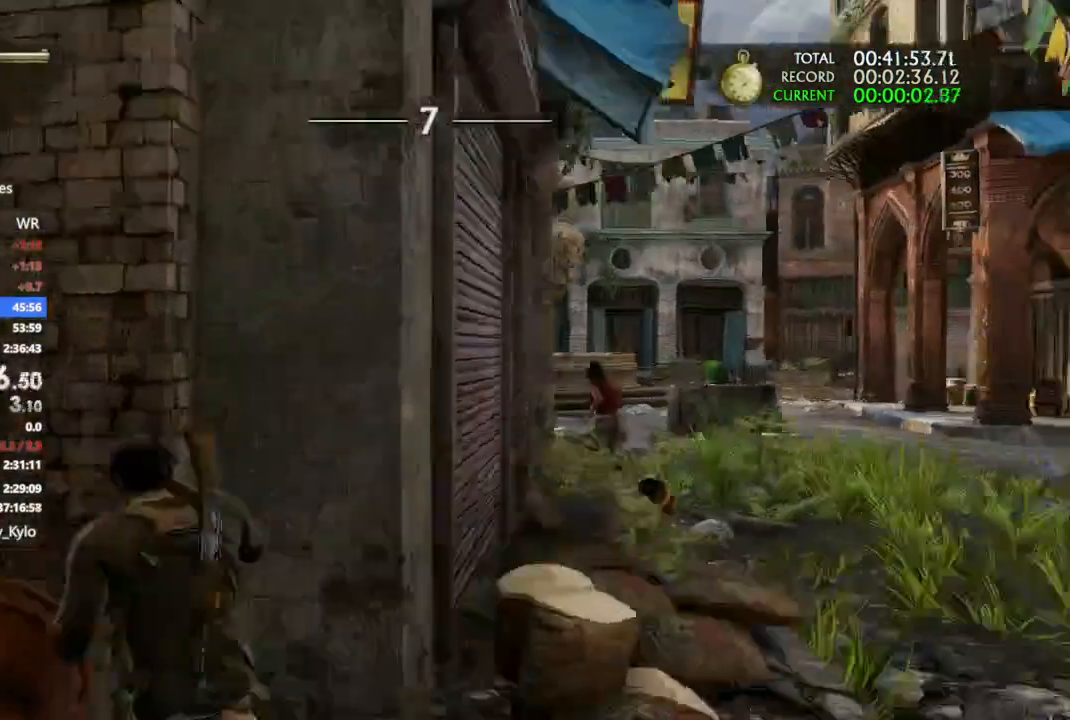
{"dt_ms": 500, "buttons": ["L1"], "left_stick": "center", "right_stick": "right", "events": [[333, "left_stick", "down-right"], [433, "left_stick", "center"], [433, "right_stick", "center"], [500, "right_stick", "right"]]}
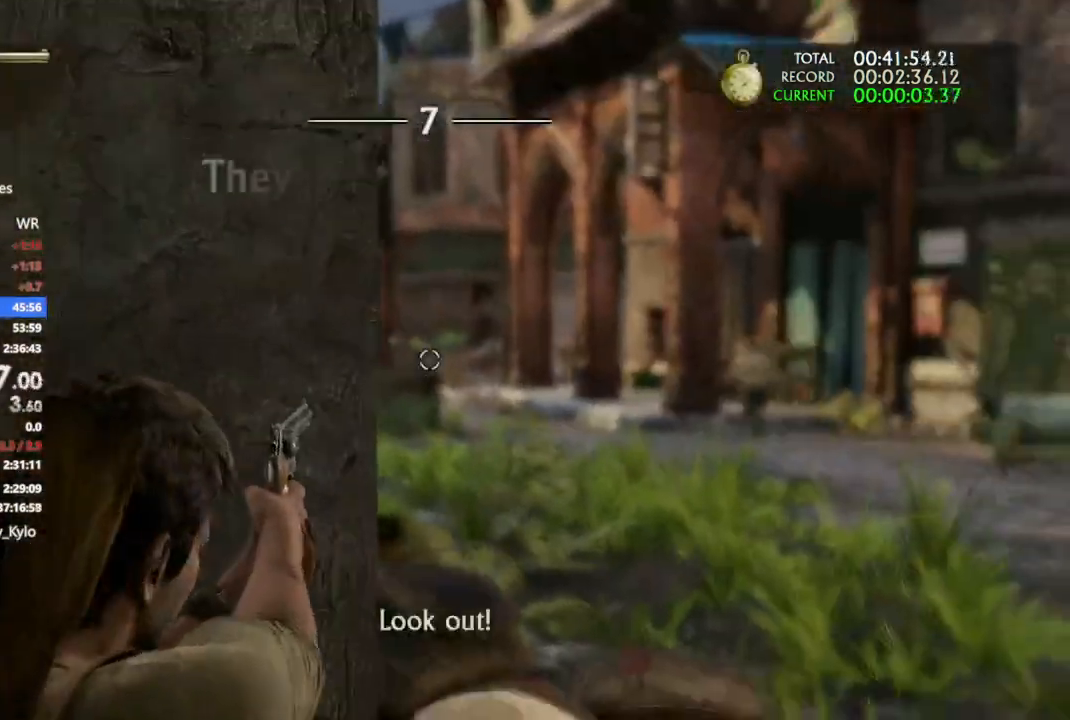
{"dt_ms": 500, "buttons": ["L1"], "left_stick": "center", "right_stick": "right", "events": [[67, "left_stick", "right"], [200, "right_stick", "up-right"], [233, "left_stick", "center"], [400, "right_stick", "right"]]}
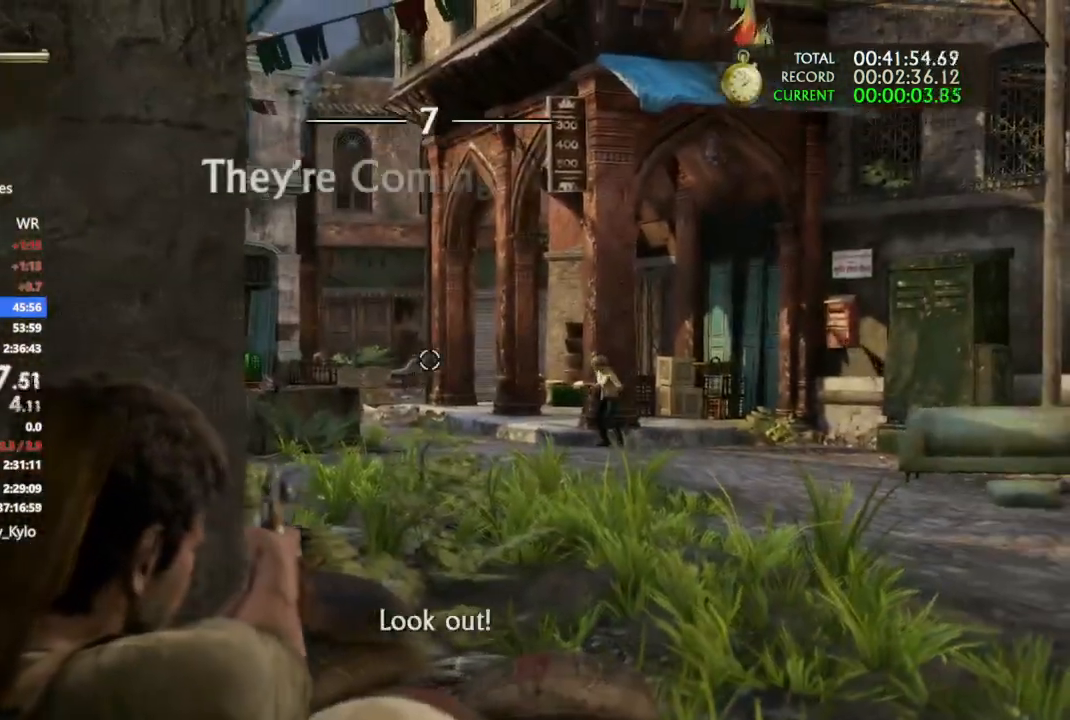
{"dt_ms": 500, "buttons": ["L1"], "left_stick": "center", "right_stick": "center", "events": [[33, "left_stick", "up-left"], [33, "right_stick", "center"], [167, "left_stick", "left"], [267, "right_stick", "down"], [333, "right_stick", "center"], [433, "left_stick", "center"]]}
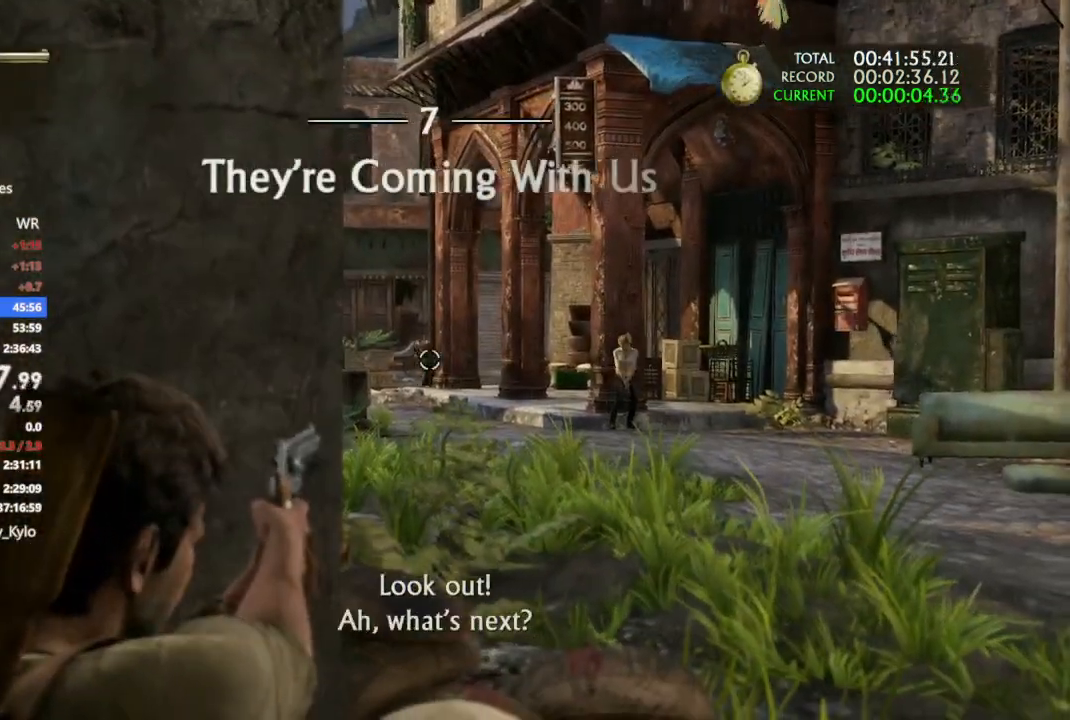
{"dt_ms": 500, "buttons": ["L1"], "left_stick": "center", "right_stick": "center", "events": [[133, "R1", "down"], [267, "R1", "up"], [333, "right_stick", "down"], [467, "right_stick", "center"]]}
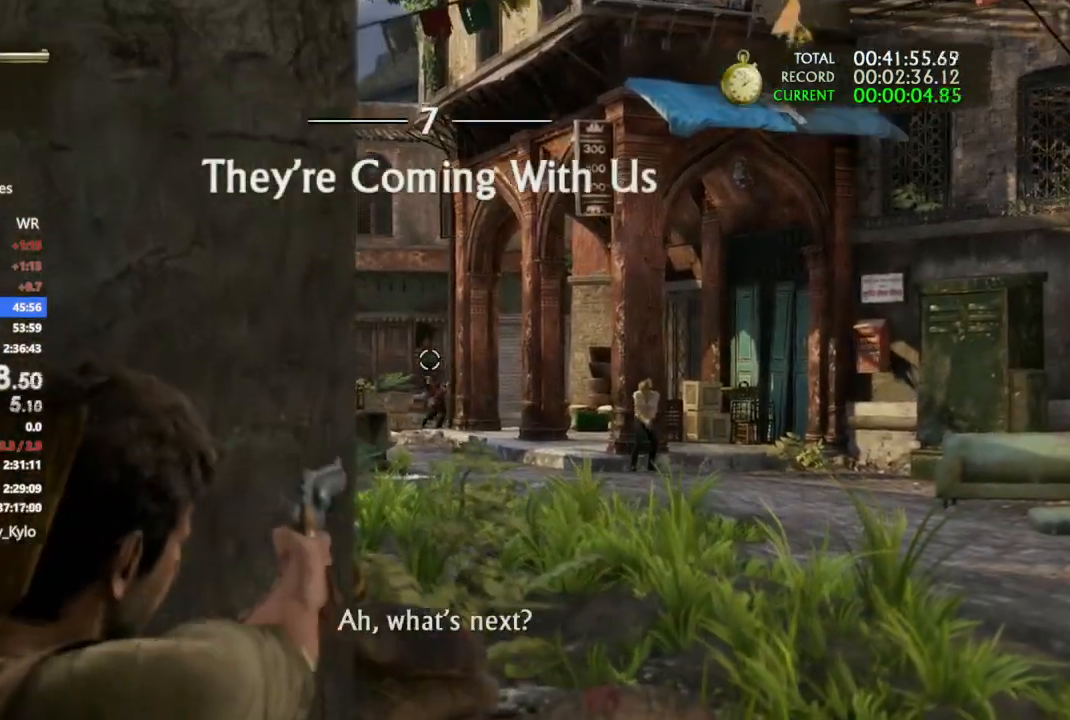
{"dt_ms": 500, "buttons": ["L1"], "left_stick": "center", "right_stick": "center", "events": [[300, "right_stick", "up"], [433, "right_stick", "center"]]}
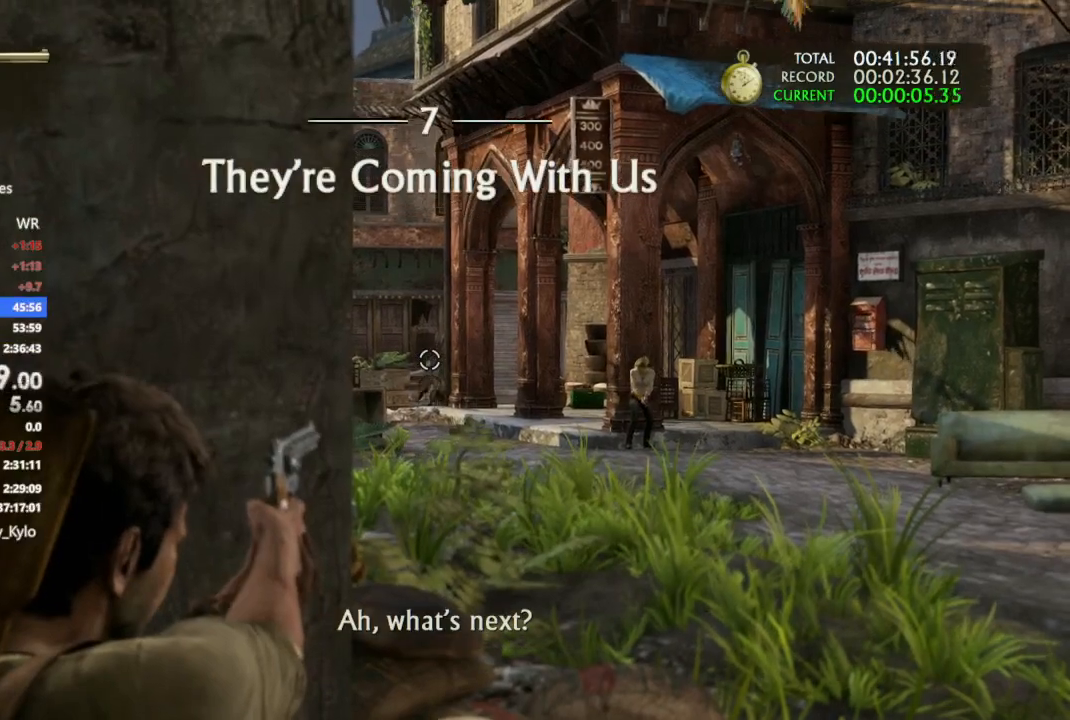
{"dt_ms": 500, "buttons": ["L1"], "left_stick": "center", "right_stick": "up-right", "events": [[133, "right_stick", "up-right"]]}
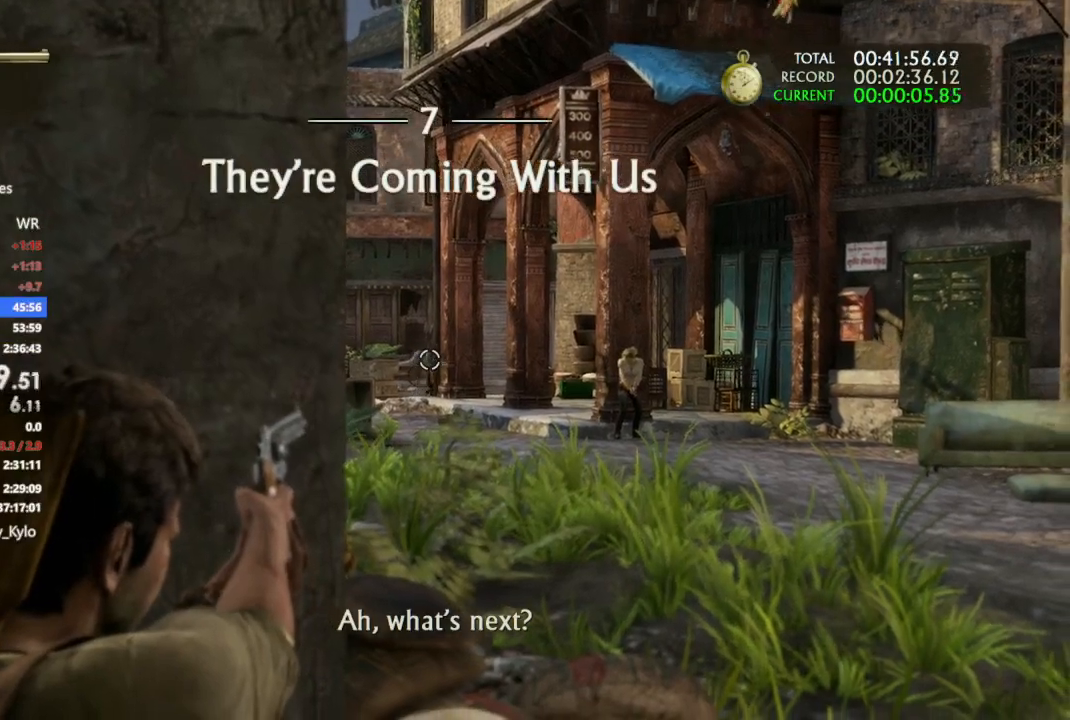
{"dt_ms": 500, "buttons": ["L1"], "left_stick": "center", "right_stick": "center", "events": [[233, "right_stick", "center"]]}
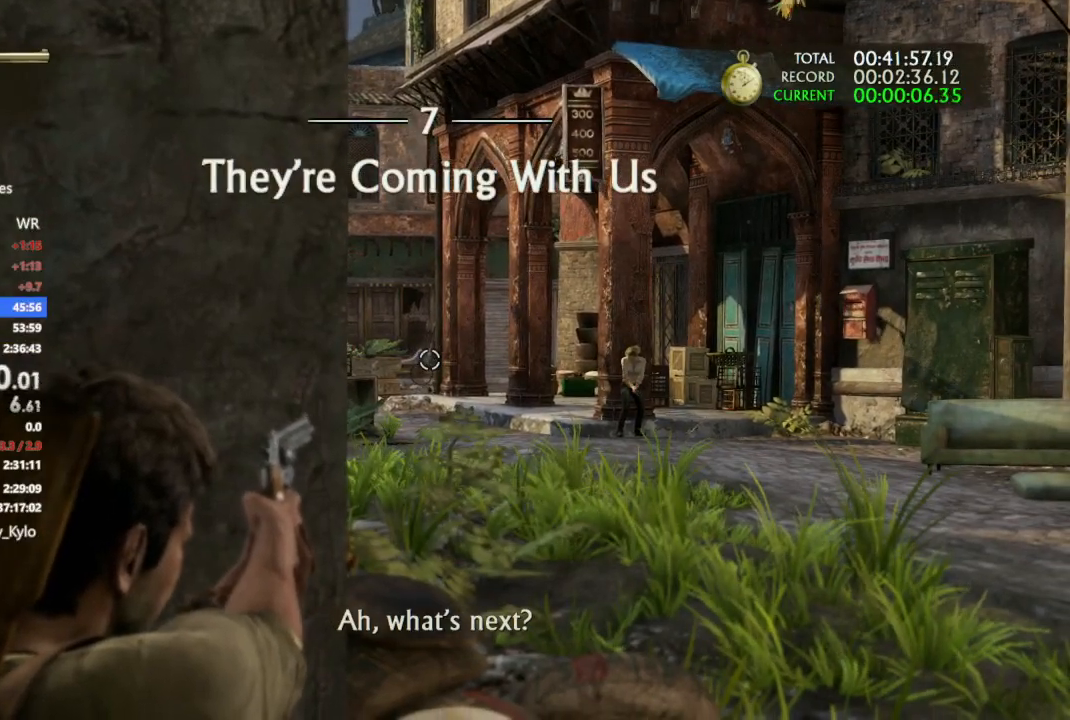
{"dt_ms": 500, "buttons": ["L1"], "left_stick": "center", "right_stick": "center", "events": []}
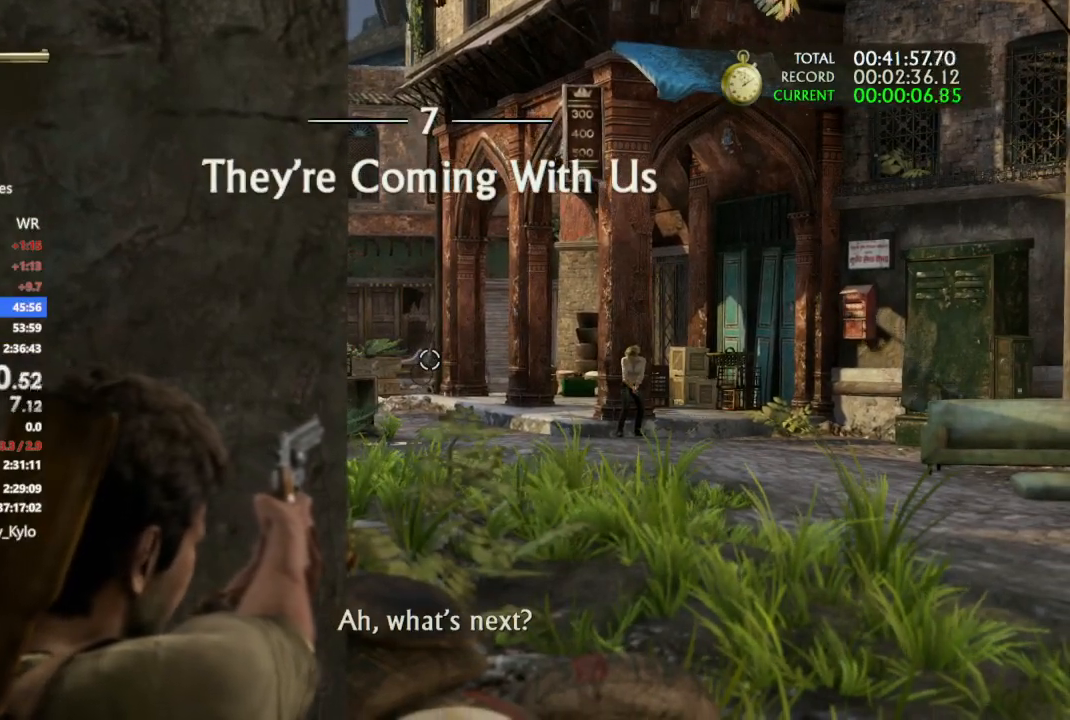
{"dt_ms": 500, "buttons": ["L1"], "left_stick": "center", "right_stick": "center", "events": [[200, "right_stick", "up-right"], [333, "right_stick", "center"]]}
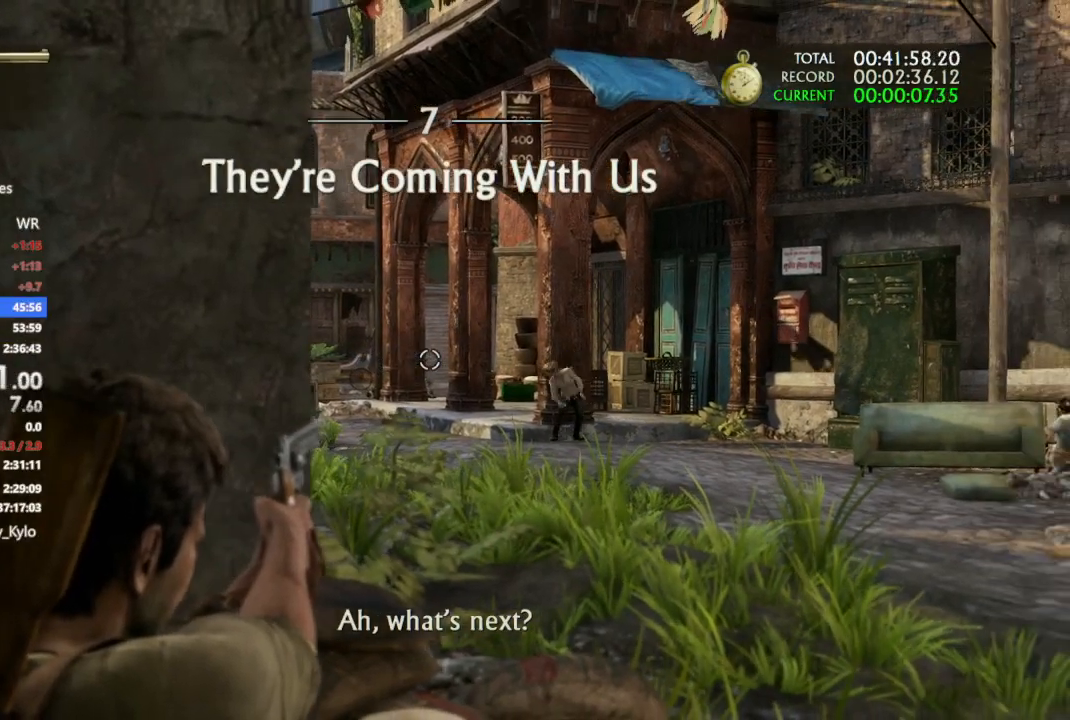
{"dt_ms": 500, "buttons": ["L1"], "left_stick": "center", "right_stick": "center", "events": []}
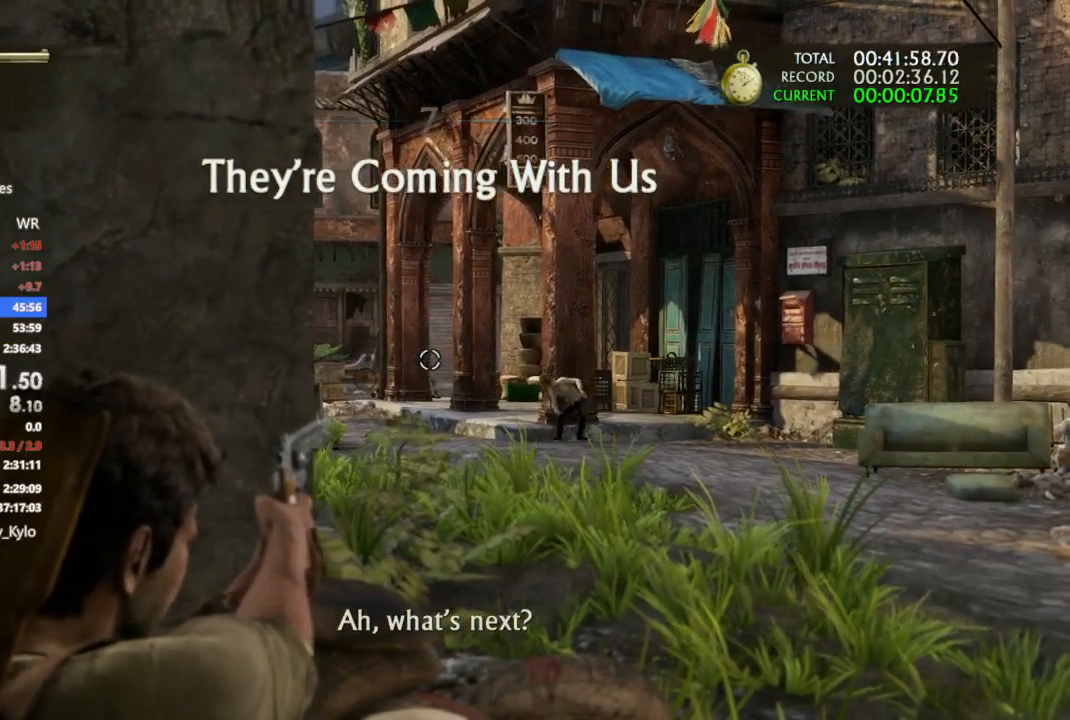
{"dt_ms": 500, "buttons": ["L1"], "left_stick": "right", "right_stick": "center", "events": [[367, "R1", "down"], [500, "R1", "up"], [500, "left_stick", "right"]]}
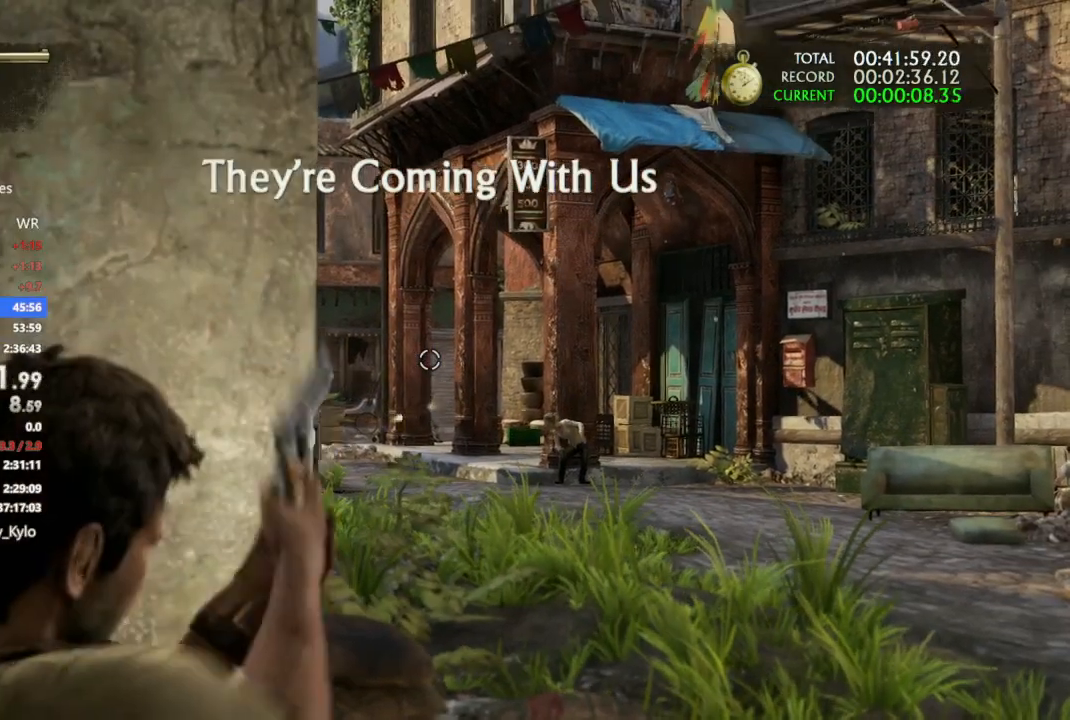
{"dt_ms": 500, "buttons": ["L1"], "left_stick": "center", "right_stick": "center", "events": [[133, "left_stick", "center"]]}
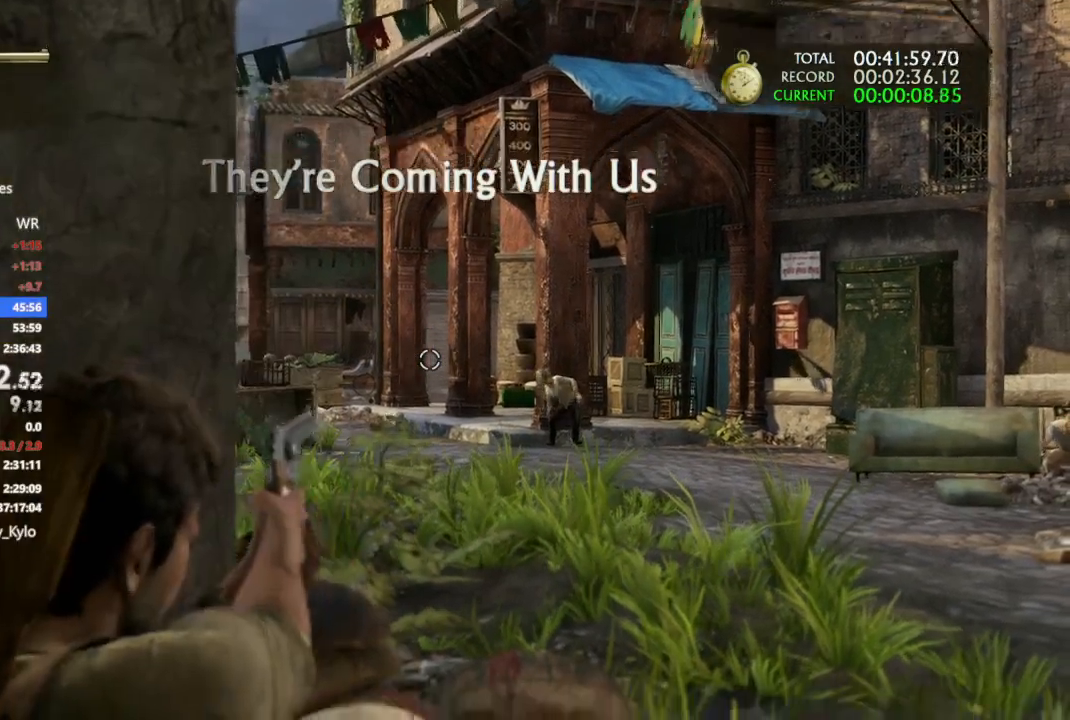
{"dt_ms": 500, "buttons": ["L1"], "left_stick": "center", "right_stick": "center", "events": [[33, "R1", "down"], [200, "R1", "up"]]}
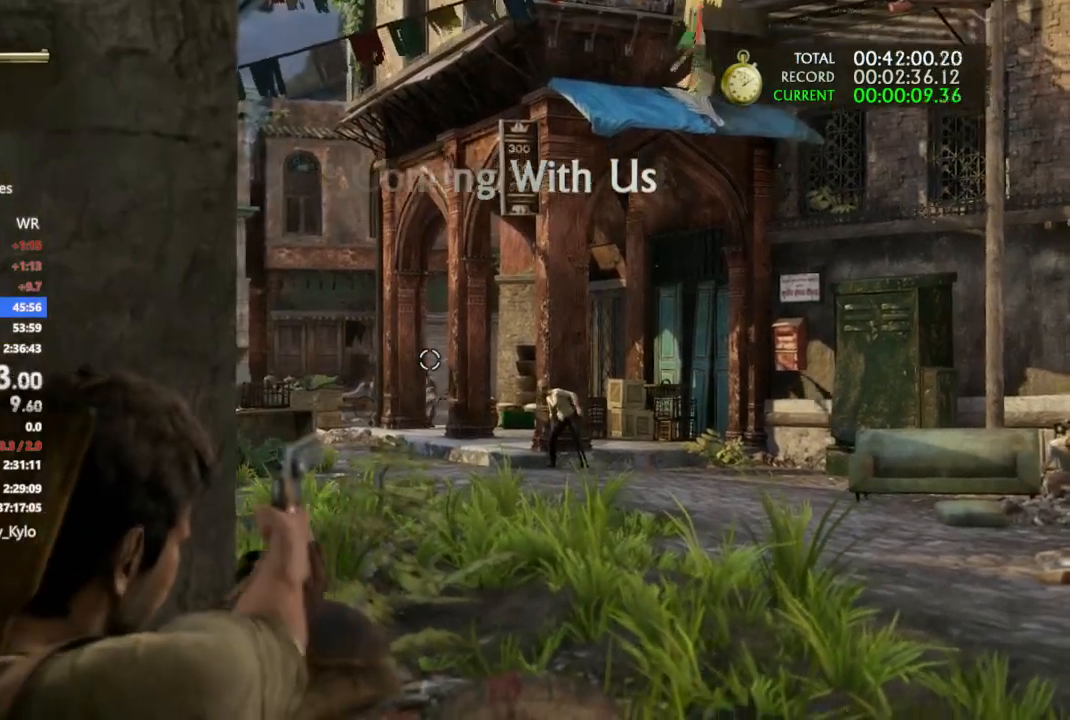
{"dt_ms": 500, "buttons": ["L1"], "left_stick": "up-right", "right_stick": "left", "events": [[33, "L1", "up"], [33, "left_stick", "up-right"], [67, "right_stick", "down-left"], [167, "right_stick", "left"], [500, "L1", "down"]]}
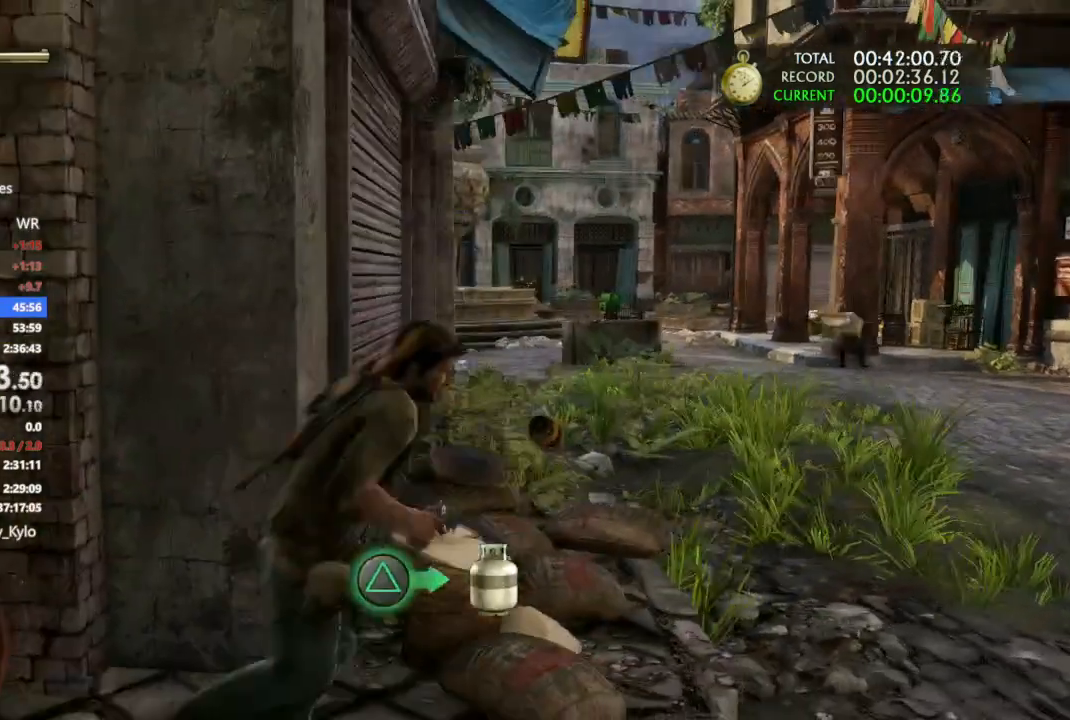
{"dt_ms": 500, "buttons": ["L1"], "left_stick": "up-right", "right_stick": "center", "events": [[100, "right_stick", "up"], [467, "right_stick", "center"]]}
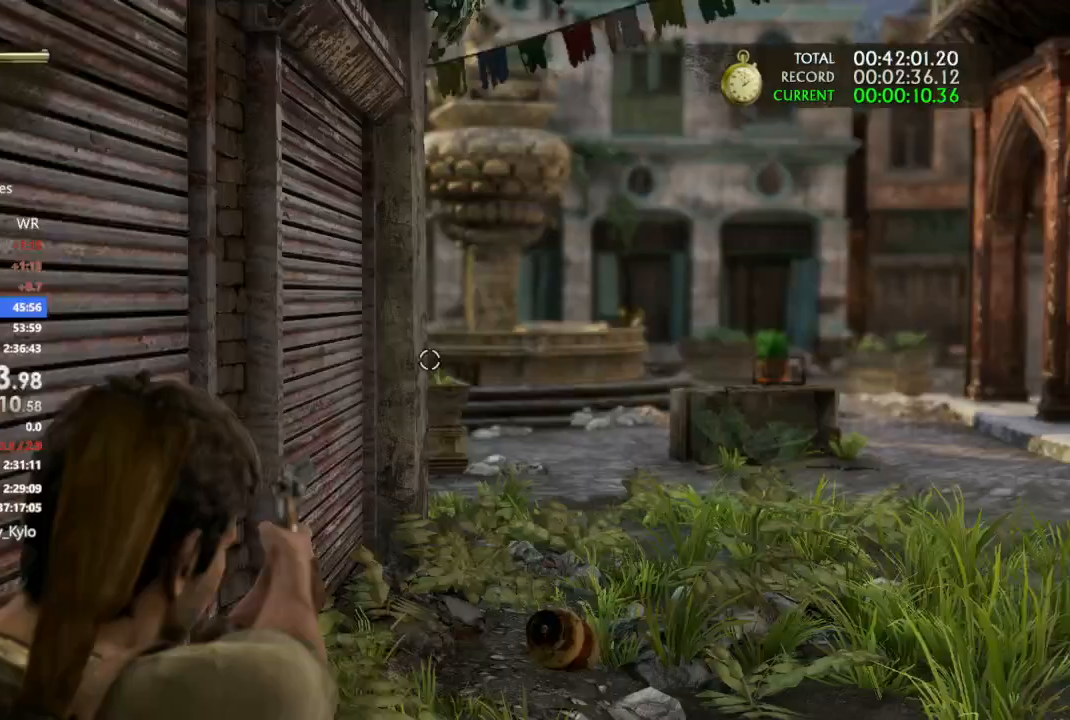
{"dt_ms": 500, "buttons": [], "left_stick": "up-right", "right_stick": "left", "events": [[333, "L1", "up"], [333, "right_stick", "left"]]}
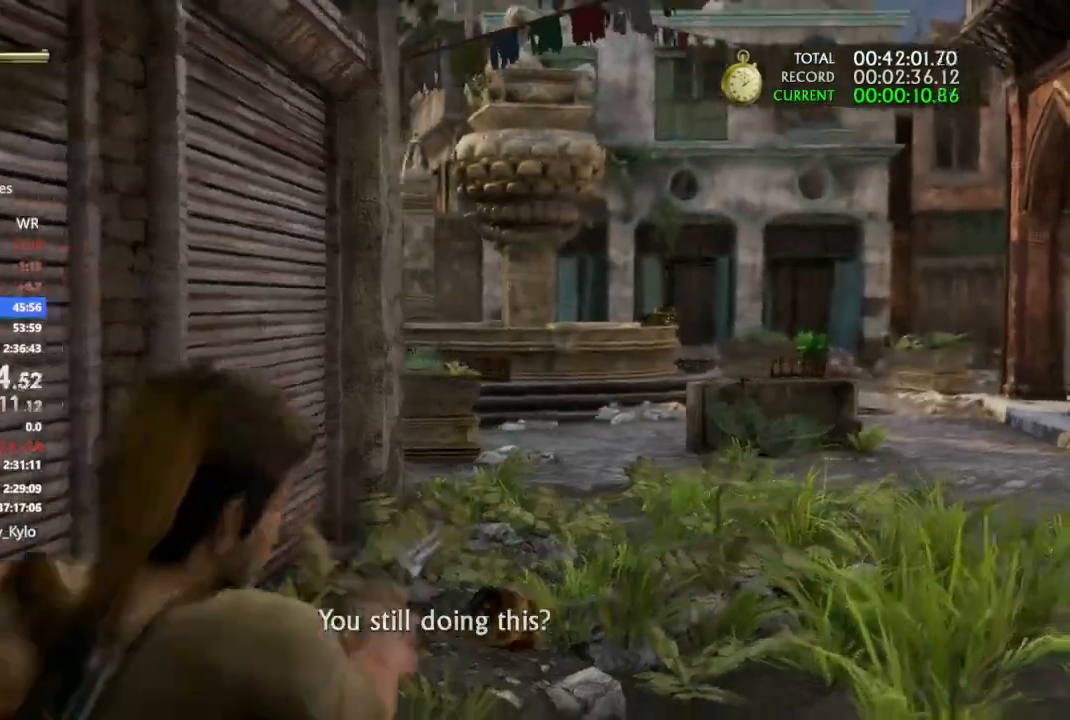
{"dt_ms": 1000, "buttons": ["L1"], "left_stick": "up", "right_stick": "left"}
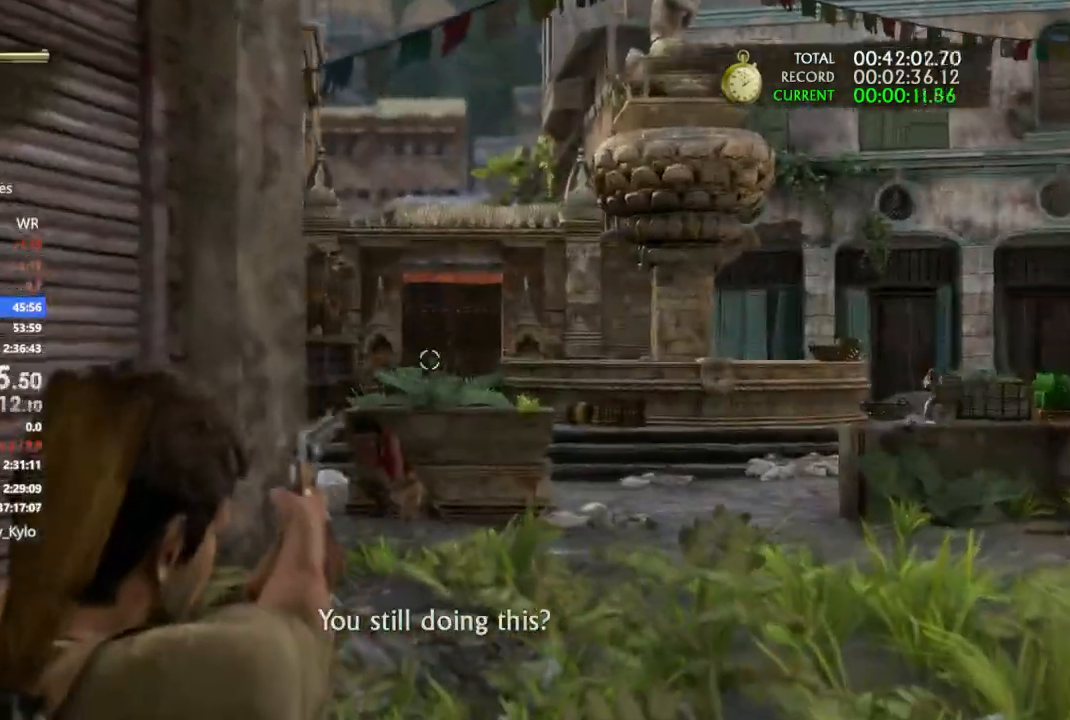
{"dt_ms": 500, "buttons": ["L1", "R1"], "left_stick": "up", "right_stick": "center"}
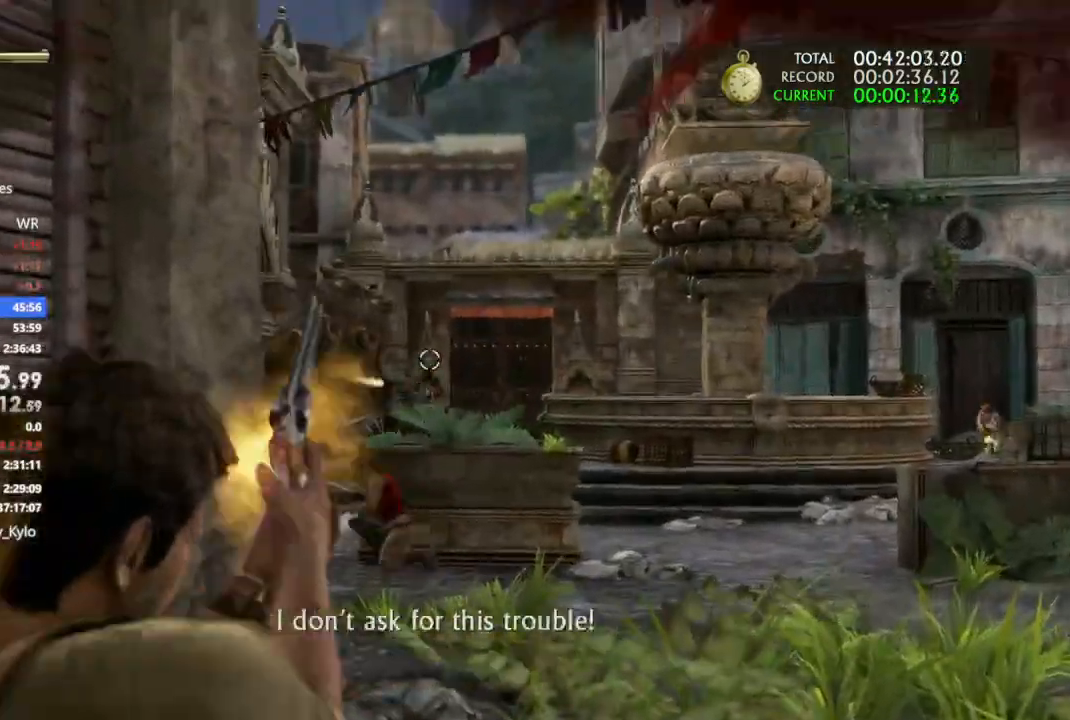
{"dt_ms": 500, "buttons": ["R2"], "left_stick": "right", "right_stick": "center", "events": [[67, "R1", "up"], [67, "left_stick", "up-right"], [100, "L1", "up"], [267, "CIRCLE", "down"], [333, "CIRCLE", "up"], [333, "left_stick", "right"], [400, "CIRCLE", "down"], [500, "CIRCLE", "up"], [500, "R2", "down"]]}
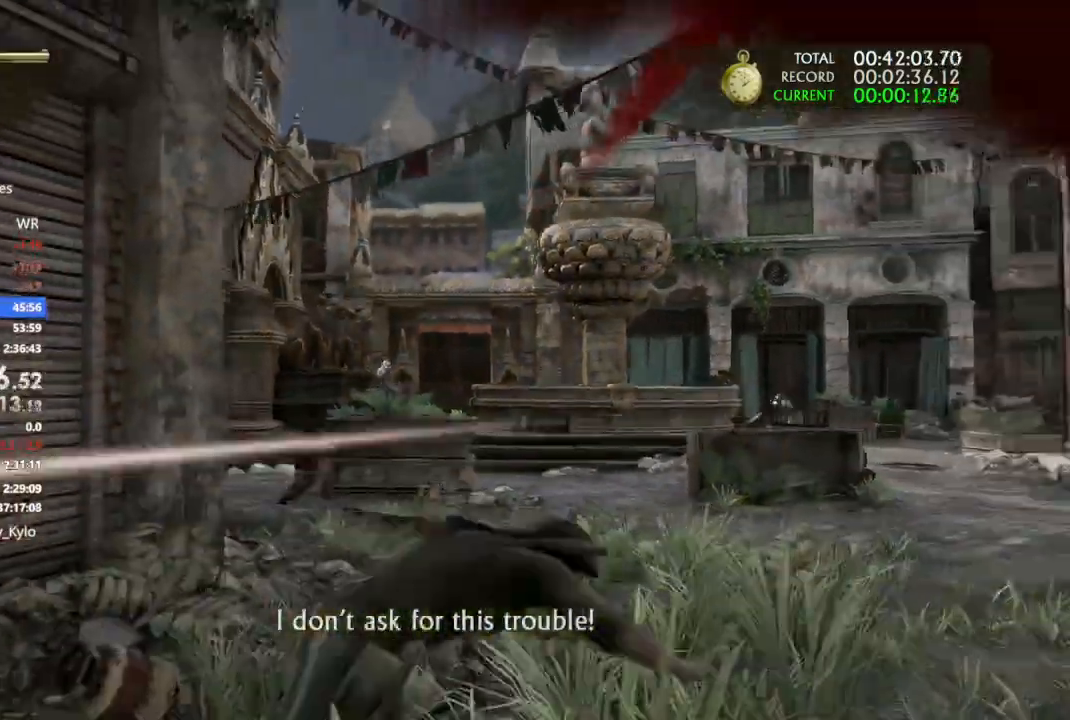
{"dt_ms": 500, "buttons": ["CIRCLE"], "left_stick": "up-left", "right_stick": "right", "events": [[133, "R2", "up"], [133, "right_stick", "down-right"], [300, "right_stick", "right"], [333, "left_stick", "up"], [433, "CIRCLE", "down"], [433, "left_stick", "up-left"]]}